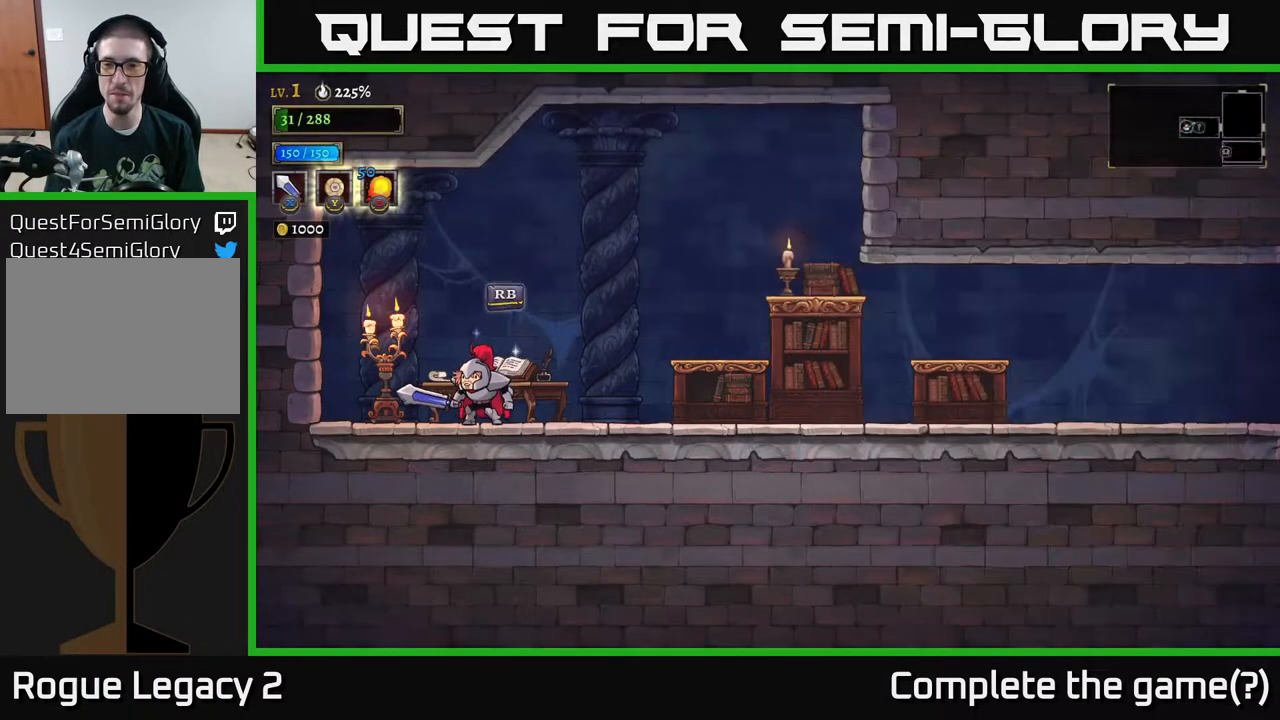
Gameplay with a controller (Xbox layout); each line is a JSON object with the inputs held at the frame after it. "events" lists button and stick changes between this image and that frame as [ms after this image, input, new state], when the widget could be followed in between.
{"buttons": ["X"], "left_stick": "left", "right_stick": "center", "events": [[100, "left_stick", "right"], [383, "left_stick", "left"], [450, "X", "down"]]}
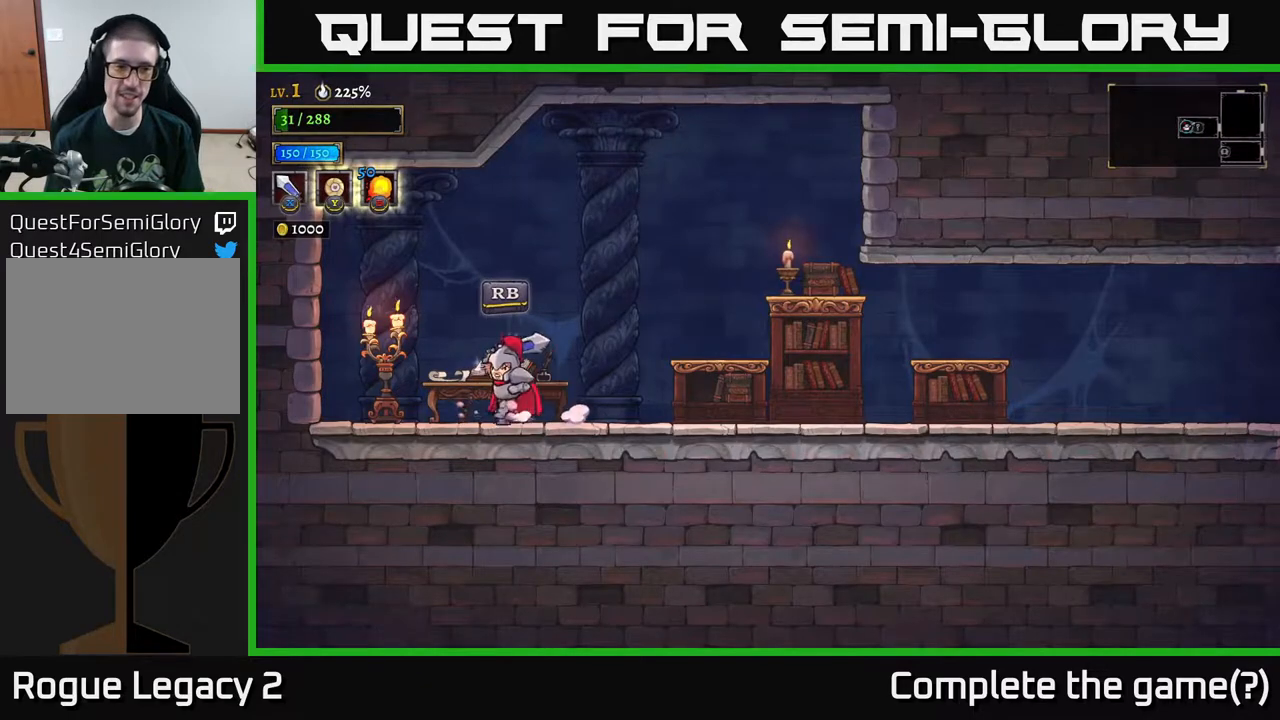
{"buttons": ["A"], "left_stick": "right", "right_stick": "center", "events": [[133, "X", "up"], [400, "A", "down"], [483, "left_stick", "right"]]}
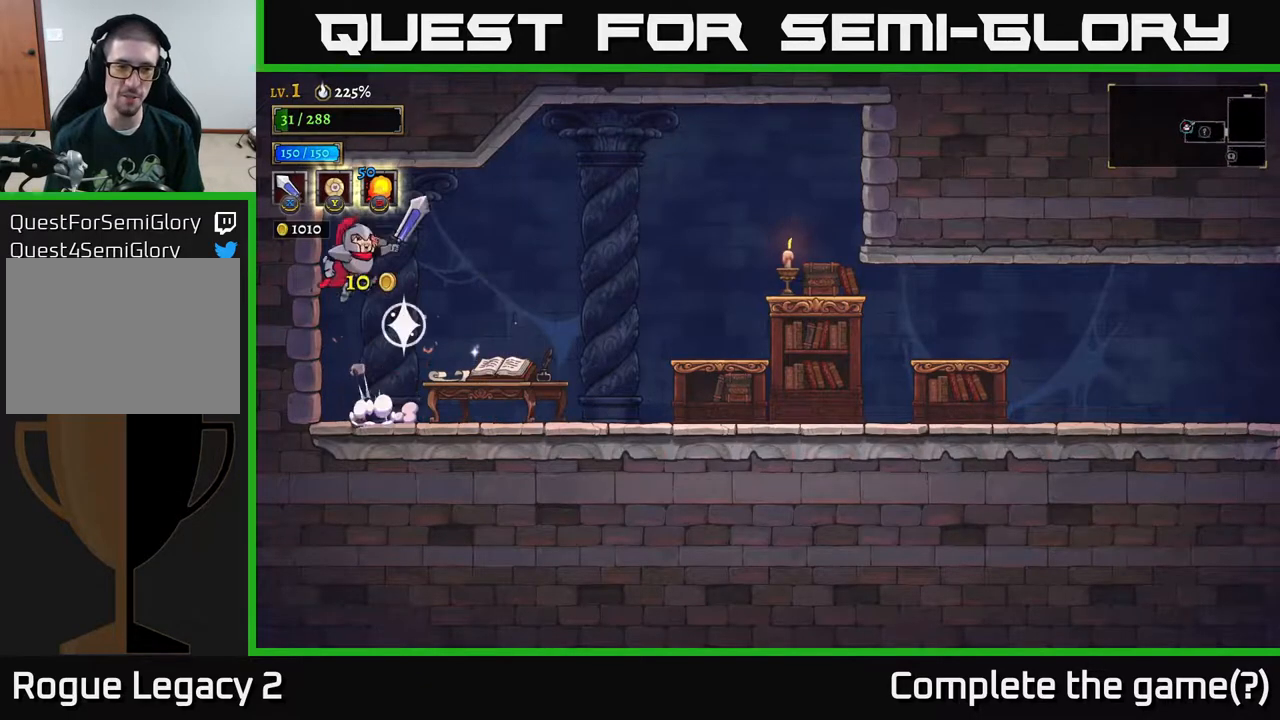
{"buttons": [], "left_stick": "right", "right_stick": "center", "events": [[50, "A", "up"]]}
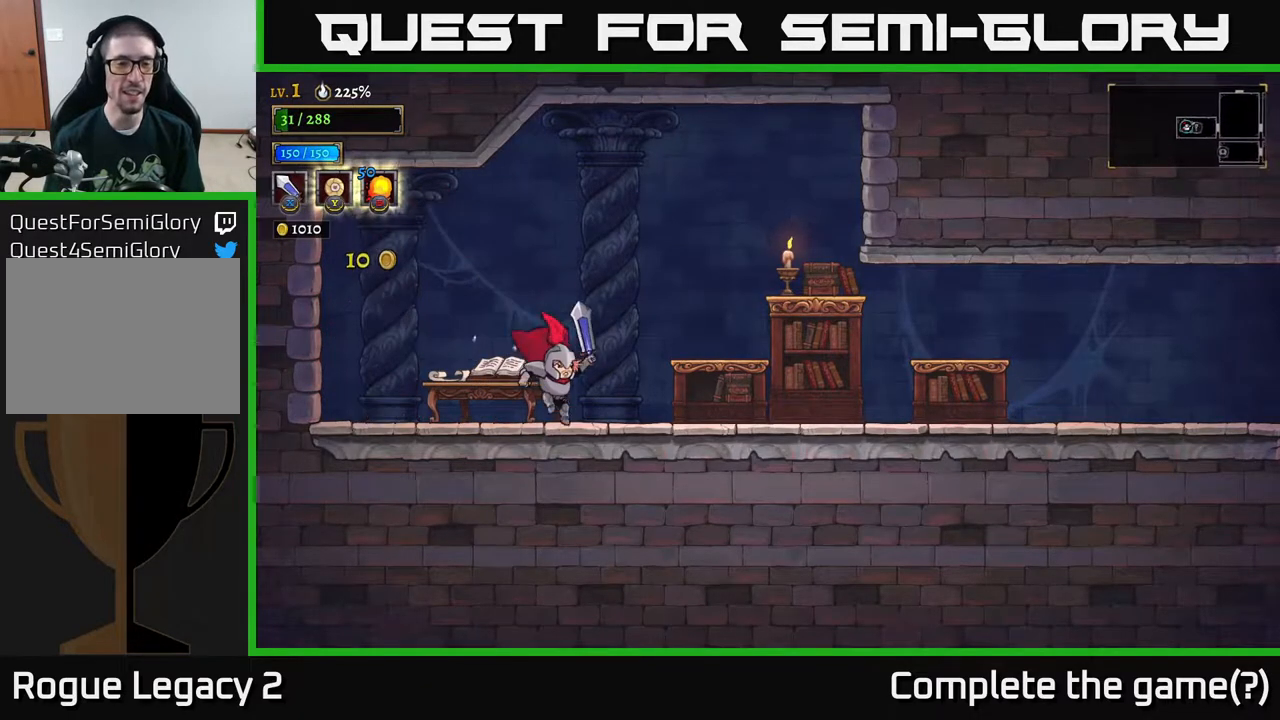
{"buttons": ["X"], "left_stick": "right", "right_stick": "center", "events": [[450, "X", "down"]]}
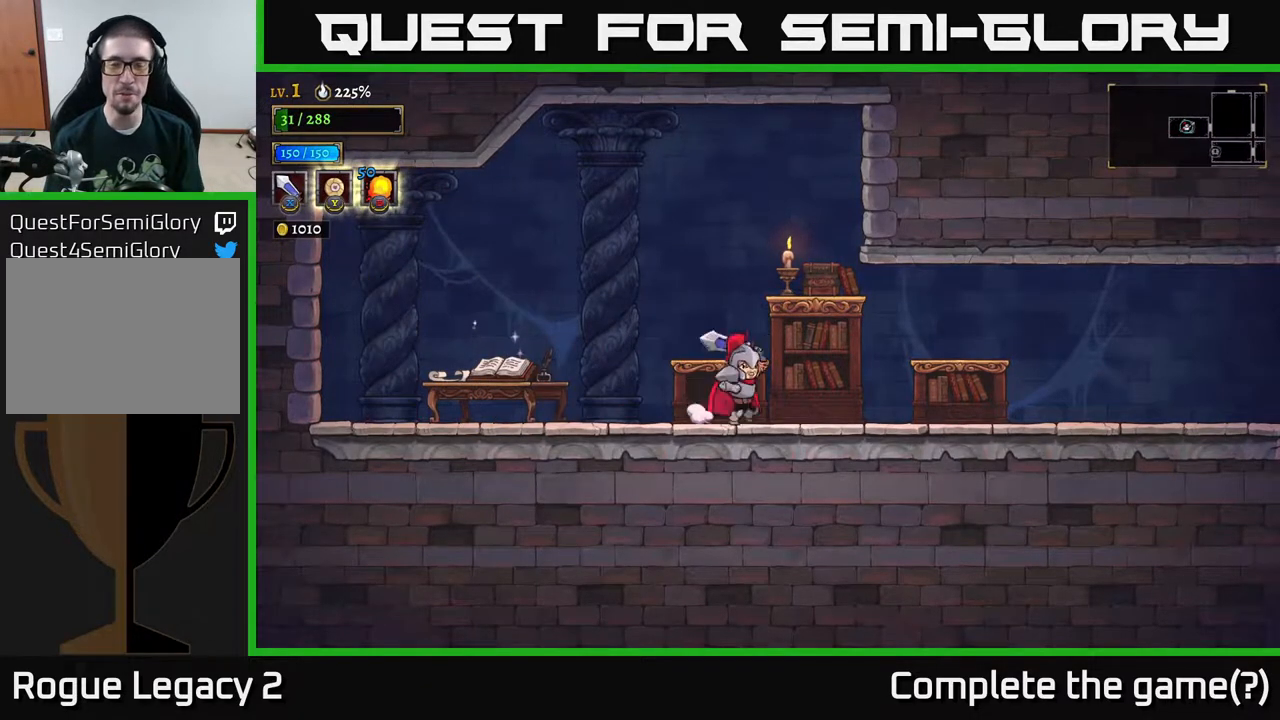
{"buttons": ["A", "X"], "left_stick": "right", "right_stick": "center", "events": [[67, "A", "down"], [100, "X", "up"], [400, "X", "down"]]}
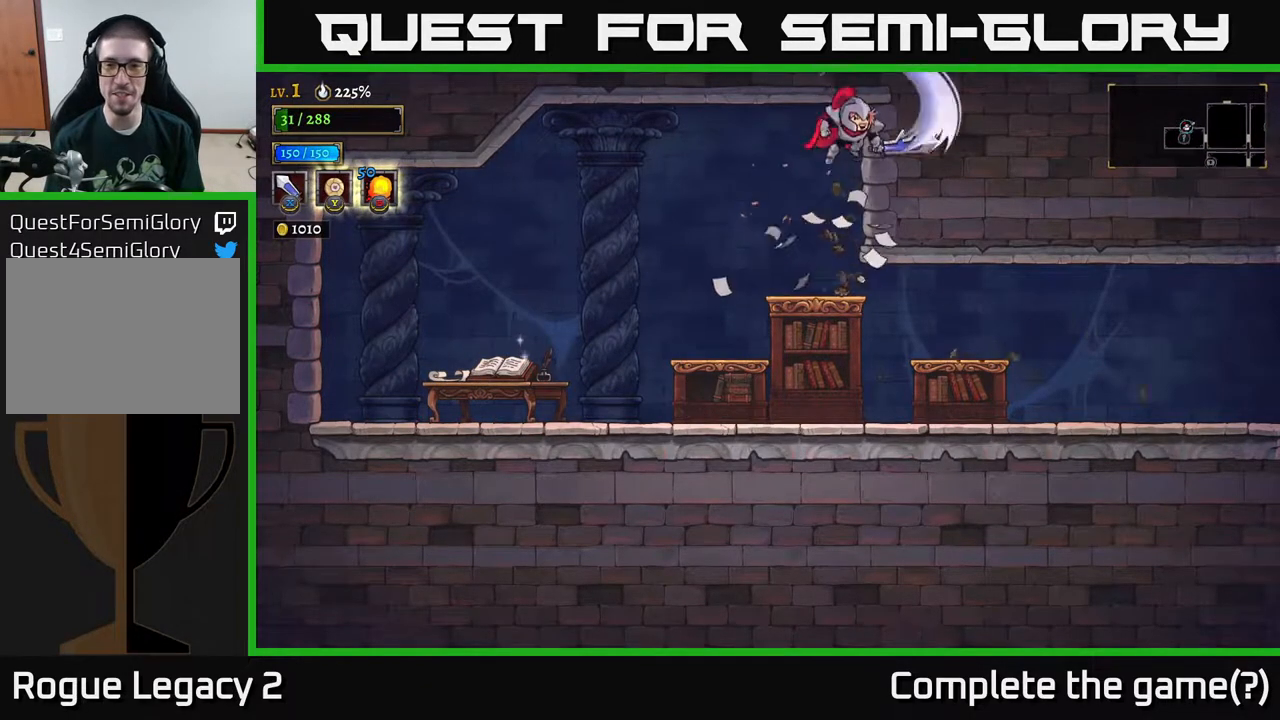
{"buttons": [], "left_stick": "down", "right_stick": "center", "events": [[133, "X", "up"], [317, "A", "up"], [367, "left_stick", "center"], [417, "left_stick", "down"]]}
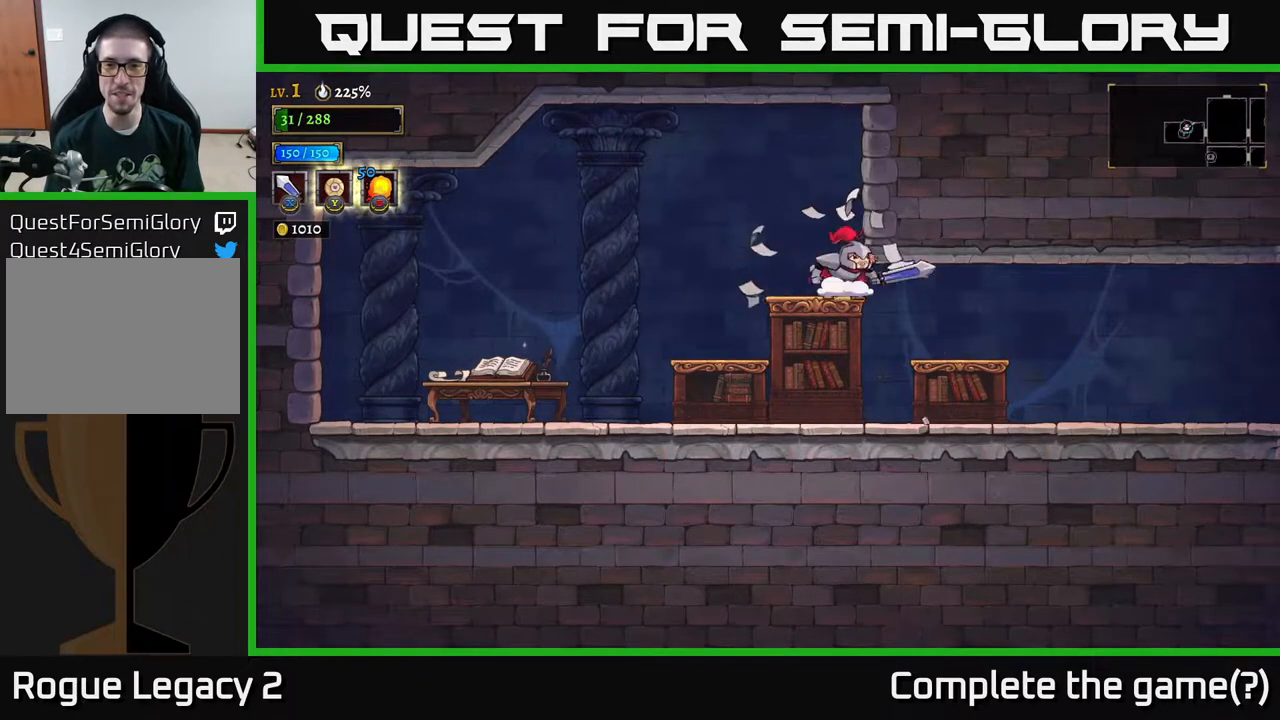
{"buttons": [], "left_stick": "right", "right_stick": "center", "events": [[17, "A", "down"], [117, "A", "up"], [150, "left_stick", "right"]]}
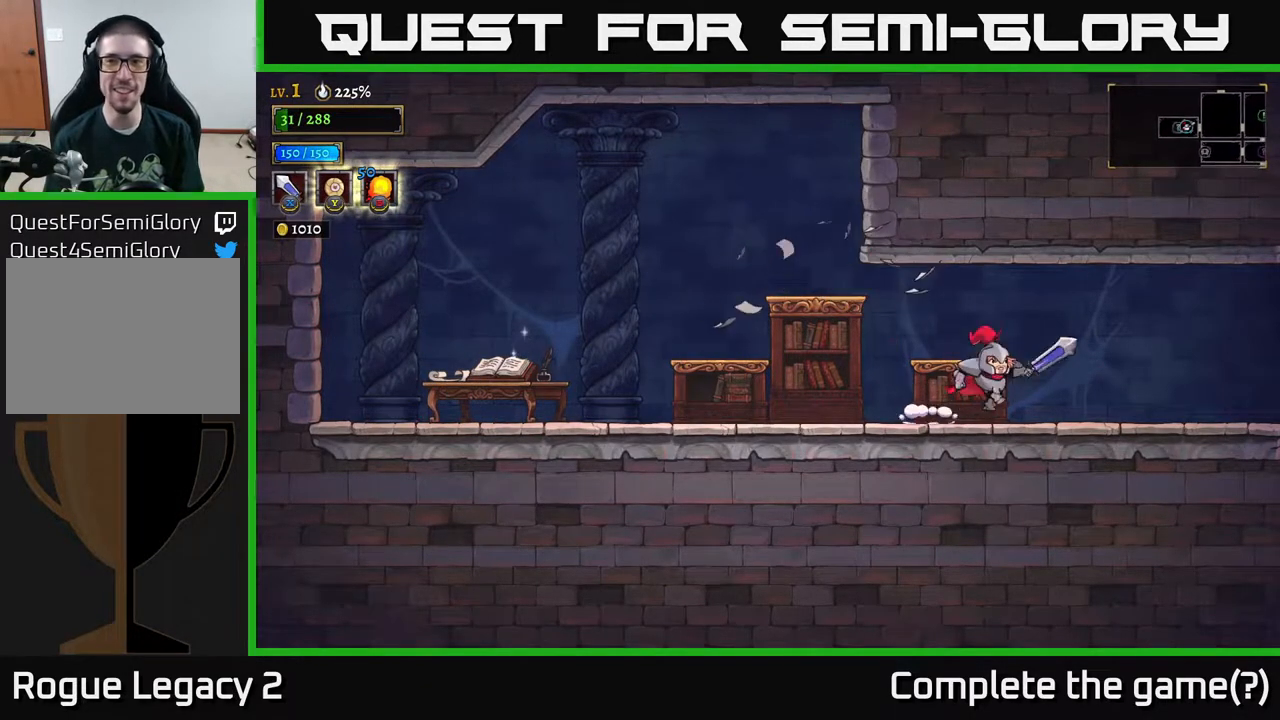
{"buttons": [], "left_stick": "right", "right_stick": "center", "events": [[50, "A", "down"], [217, "A", "up"]]}
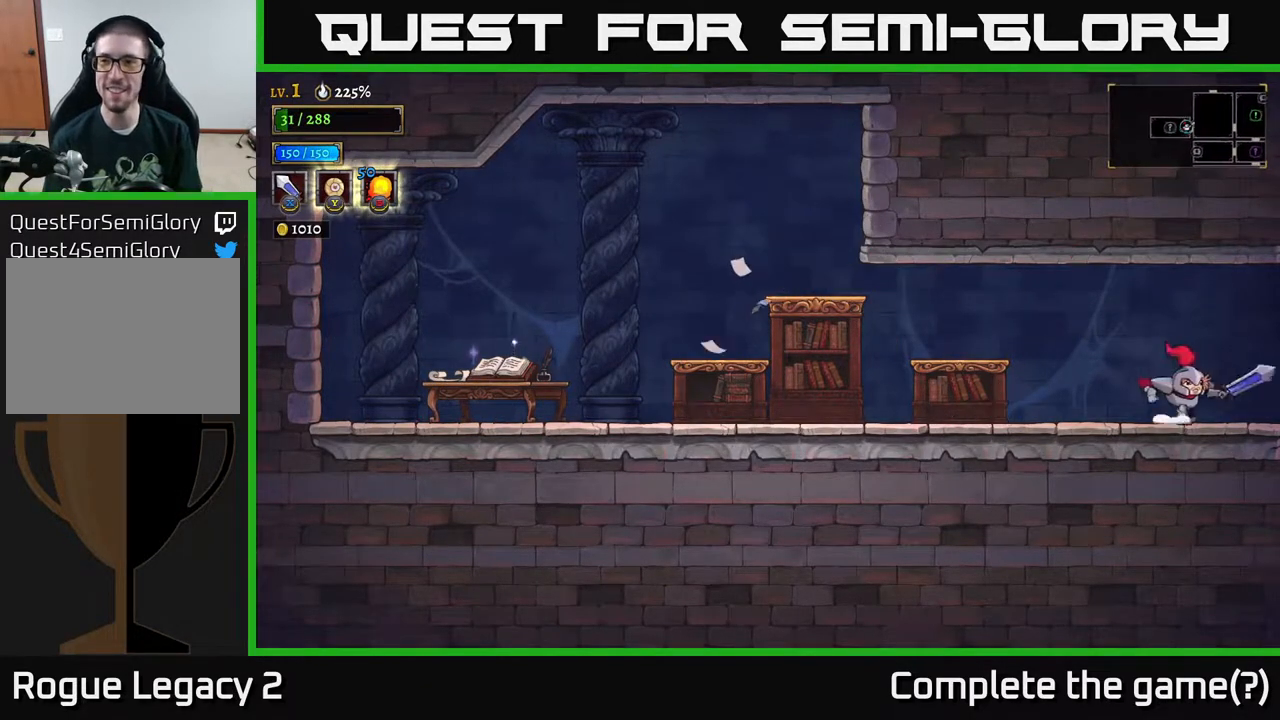
{"buttons": [], "left_stick": "right", "right_stick": "center", "events": []}
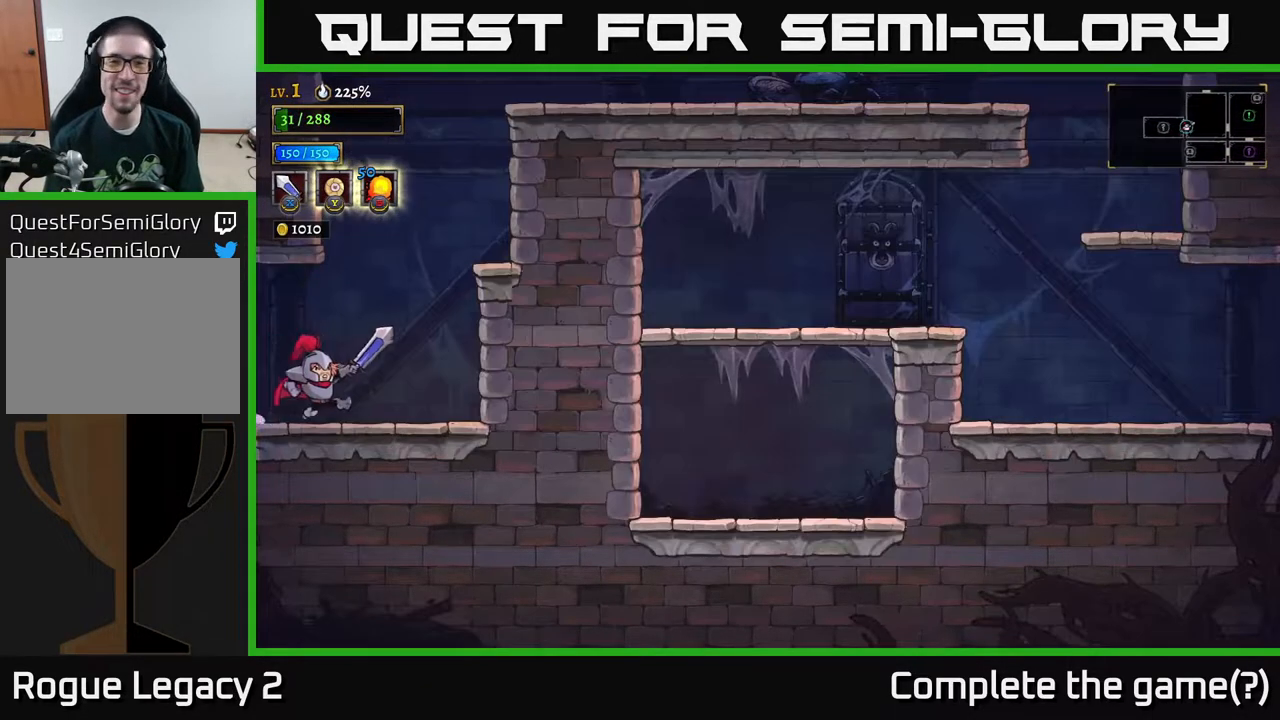
{"buttons": ["A"], "left_stick": "right", "right_stick": "center", "events": [[233, "A", "down"]]}
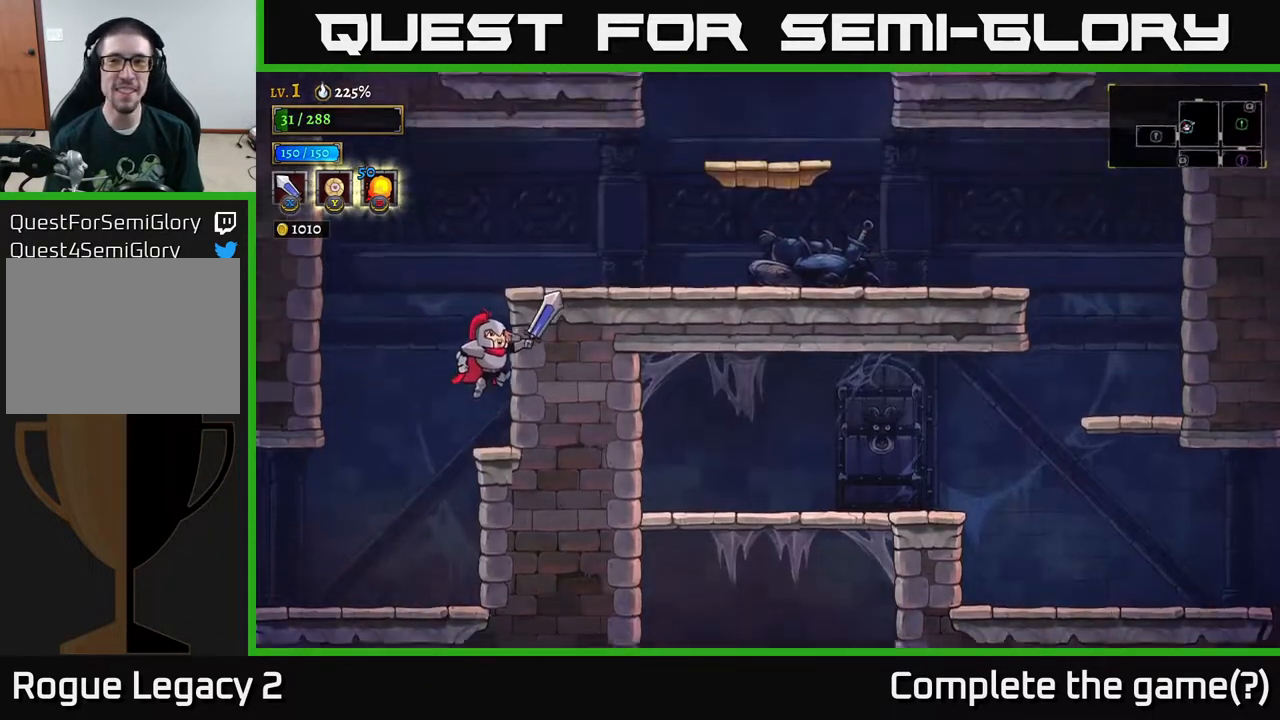
{"buttons": ["A"], "left_stick": "right", "right_stick": "center", "events": [[17, "A", "up"], [83, "left_stick", "center"], [383, "A", "down"], [483, "left_stick", "right"]]}
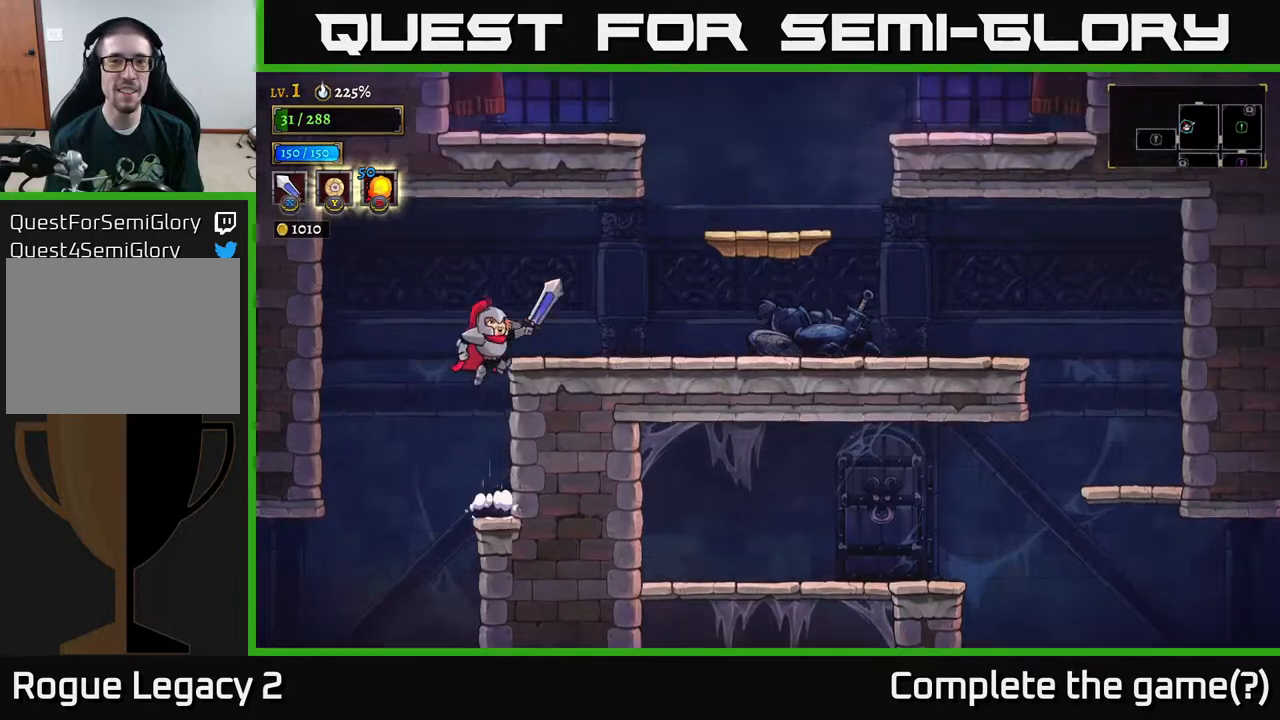
{"buttons": ["A"], "left_stick": "right", "right_stick": "center", "events": [[133, "A", "up"], [150, "X", "down"], [333, "X", "up"], [500, "A", "down"]]}
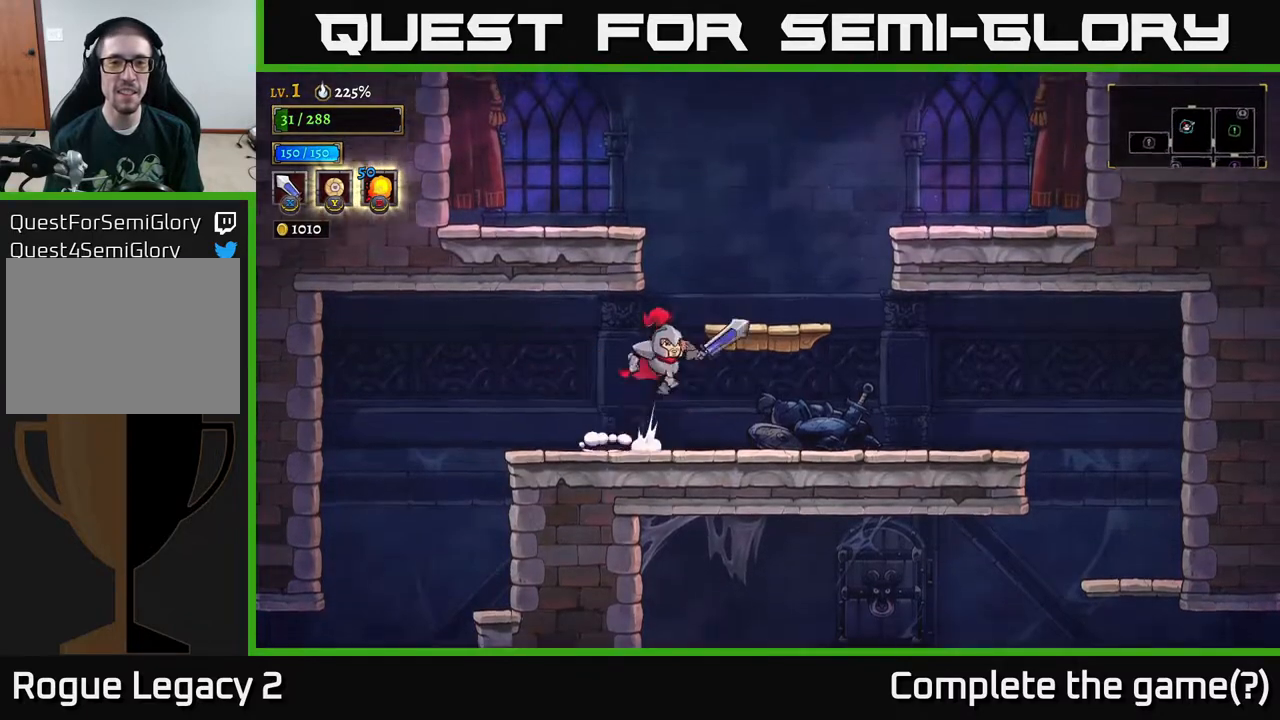
{"buttons": [], "left_stick": "left", "right_stick": "center", "events": [[217, "left_stick", "left"], [400, "A", "up"]]}
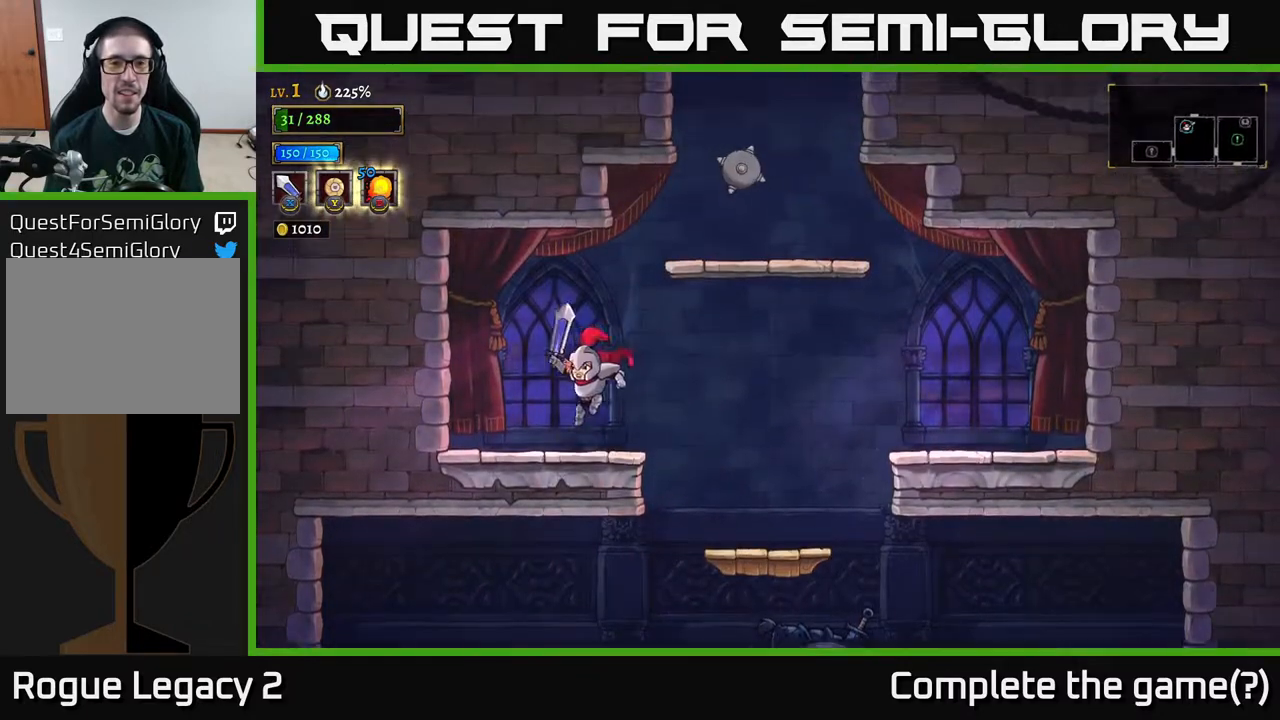
{"buttons": [], "left_stick": "right", "right_stick": "center", "events": [[117, "left_stick", "center"], [167, "left_stick", "right"], [233, "A", "down"], [467, "A", "up"]]}
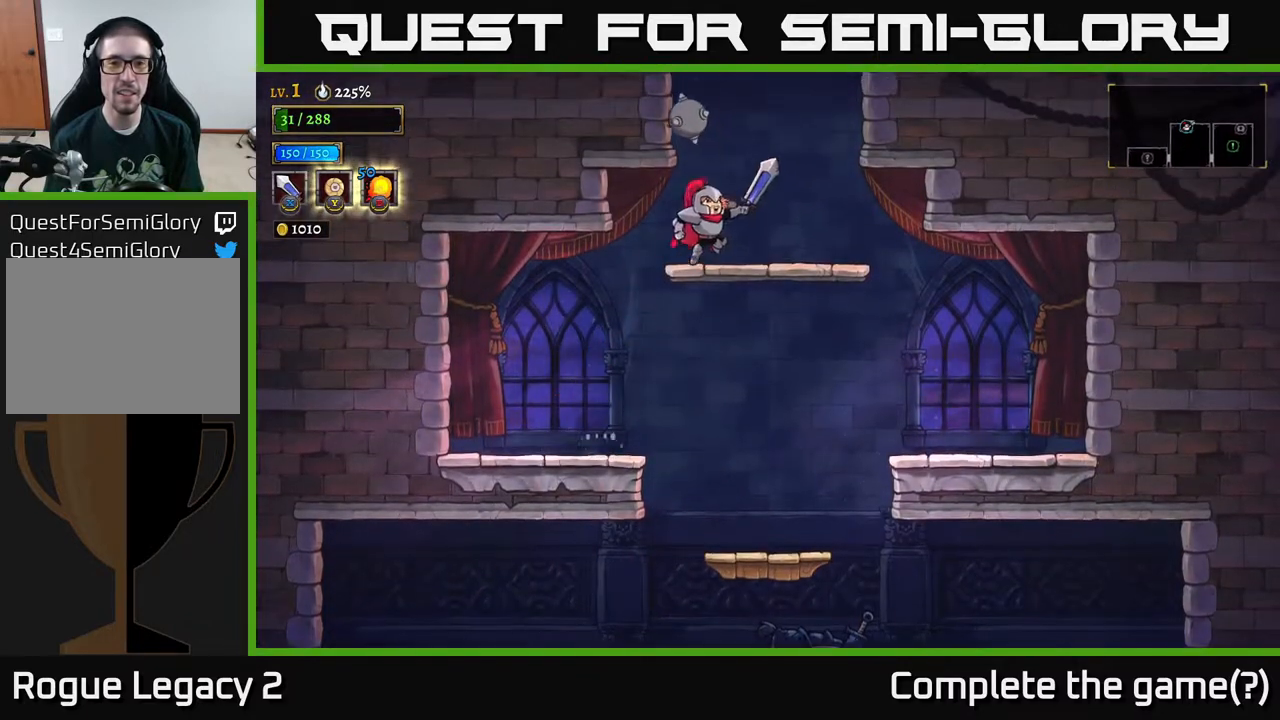
{"buttons": [], "left_stick": "center", "right_stick": "center", "events": [[233, "left_stick", "down"], [250, "A", "down"], [400, "A", "up"], [400, "left_stick", "center"]]}
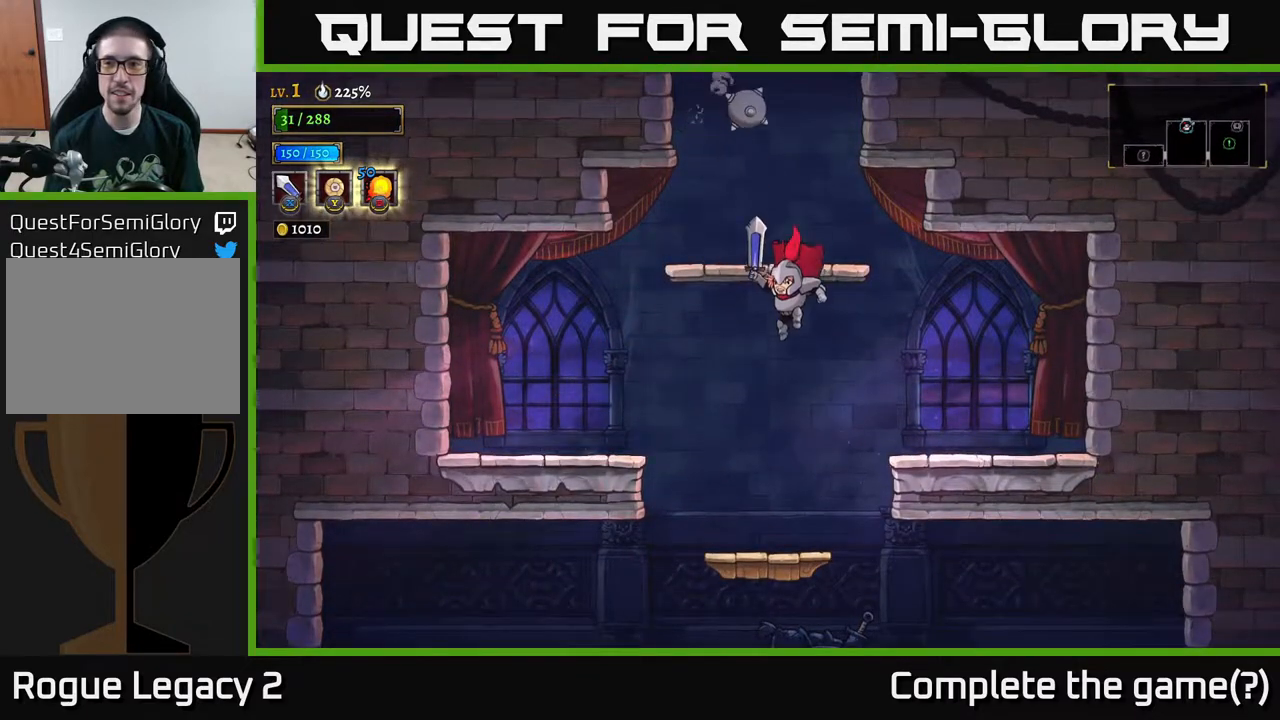
{"buttons": [], "left_stick": "right", "right_stick": "center", "events": [[50, "left_stick", "right"]]}
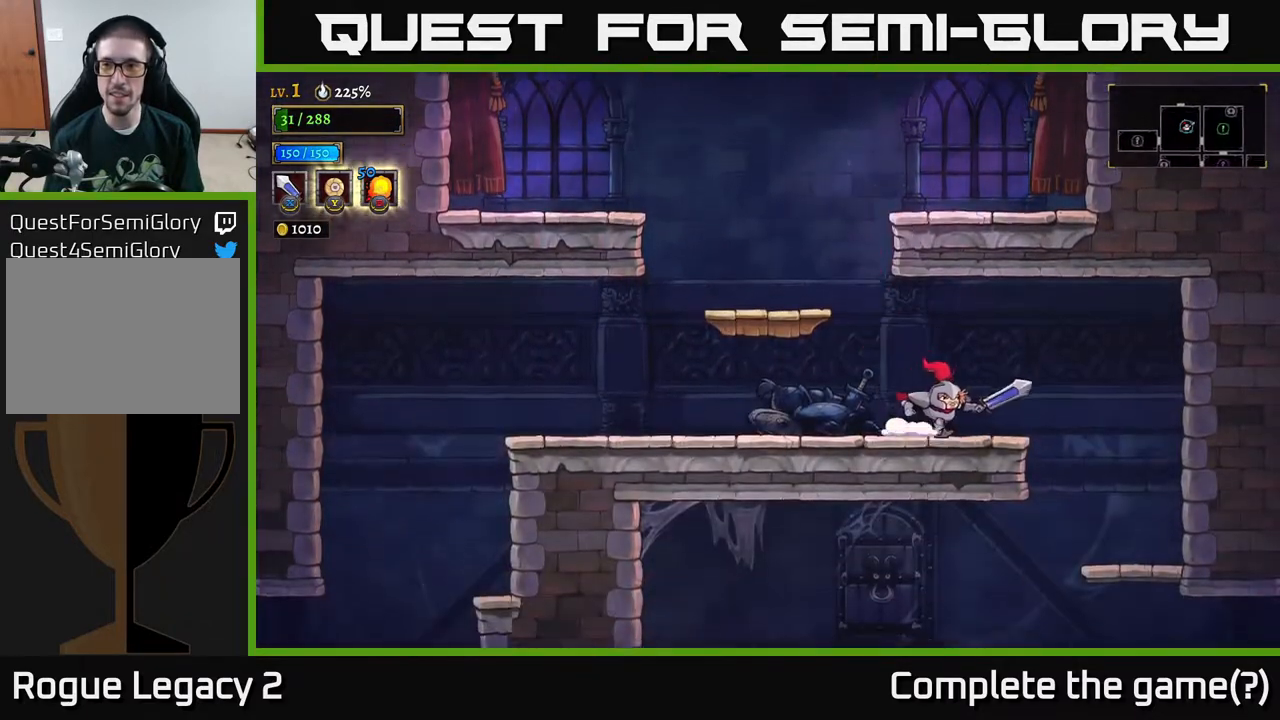
{"buttons": [], "left_stick": "left", "right_stick": "center", "events": [[483, "left_stick", "left"]]}
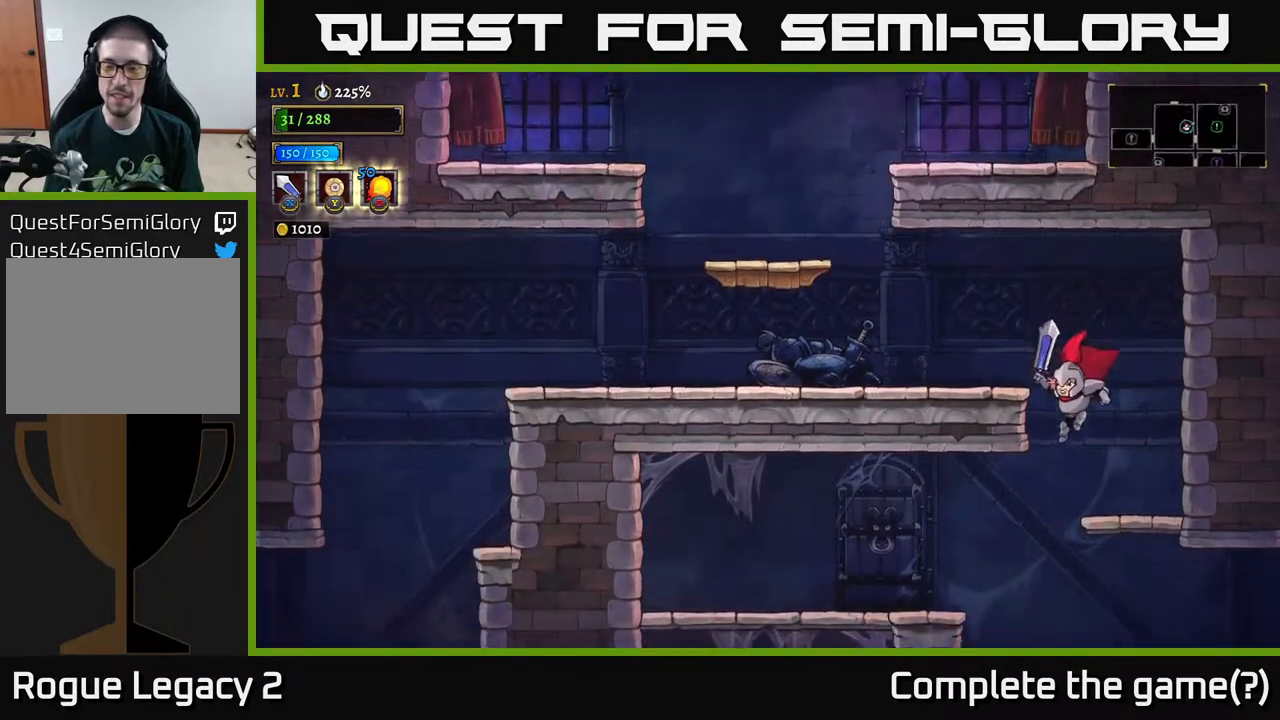
{"buttons": [], "left_stick": "right", "right_stick": "center", "events": [[233, "left_stick", "right"]]}
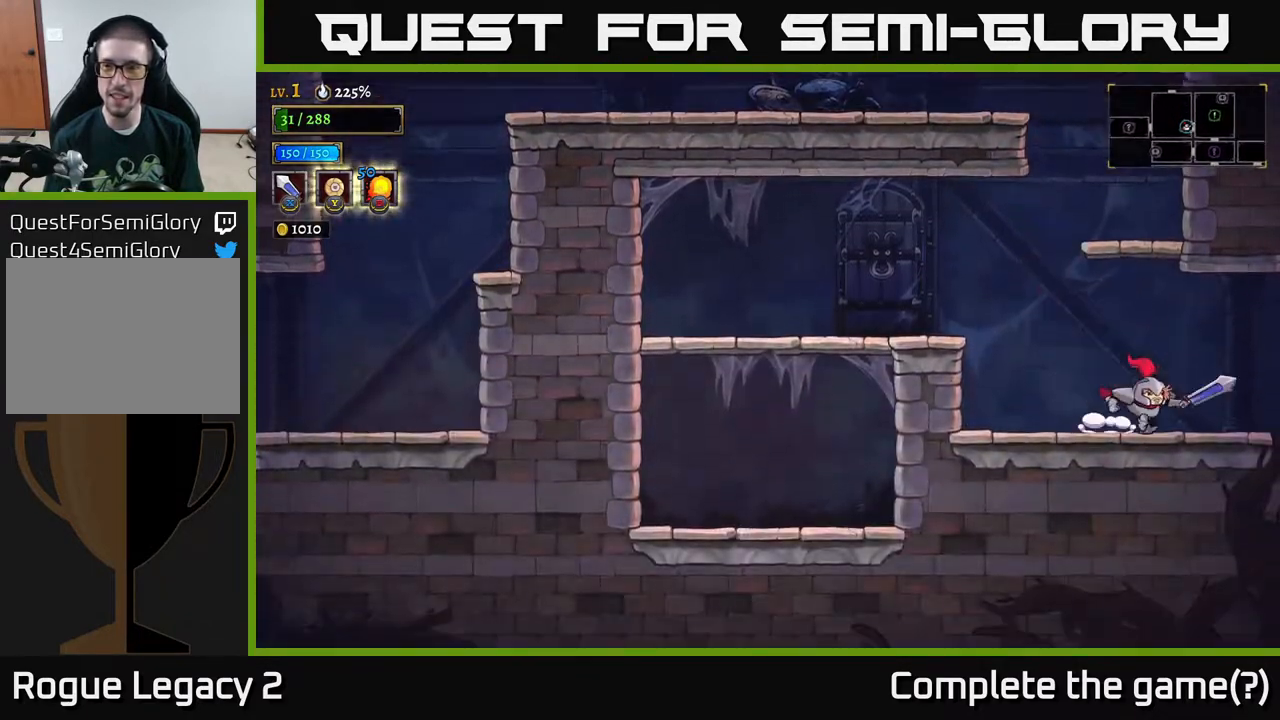
{"buttons": [], "left_stick": "right", "right_stick": "center", "events": []}
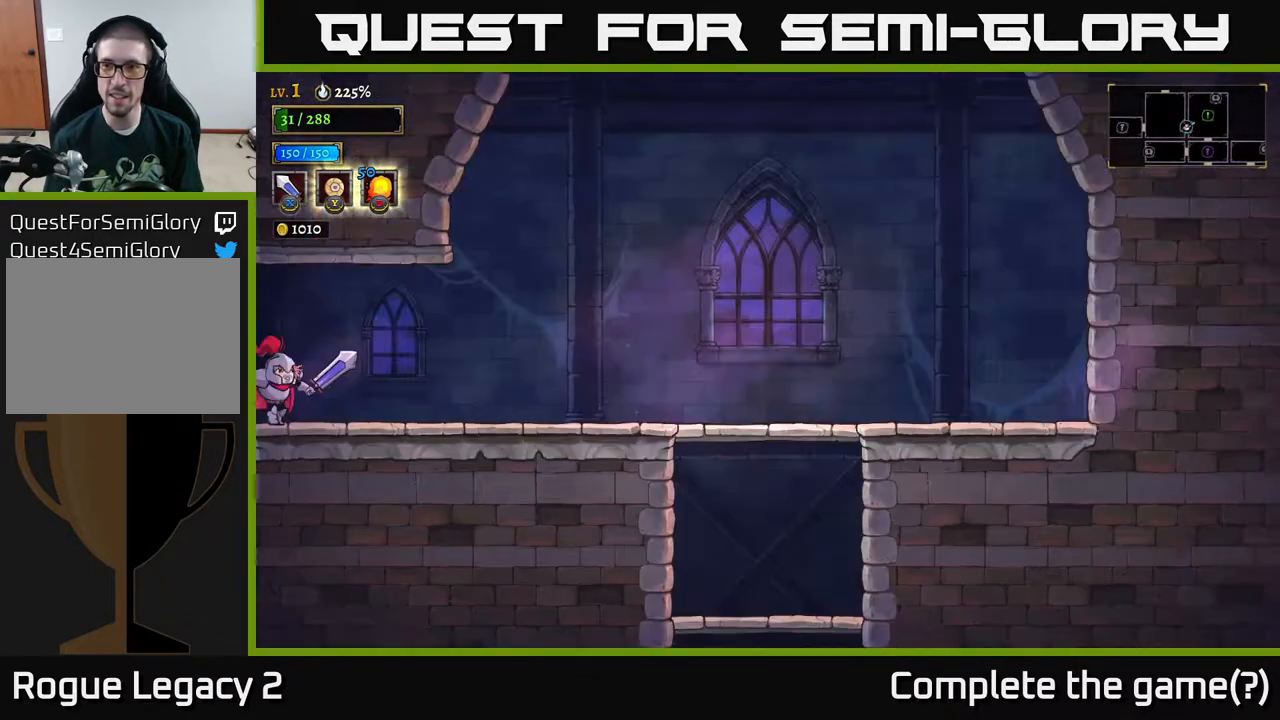
{"buttons": [], "left_stick": "right", "right_stick": "center", "events": [[33, "left_stick", "center"], [183, "left_stick", "right"]]}
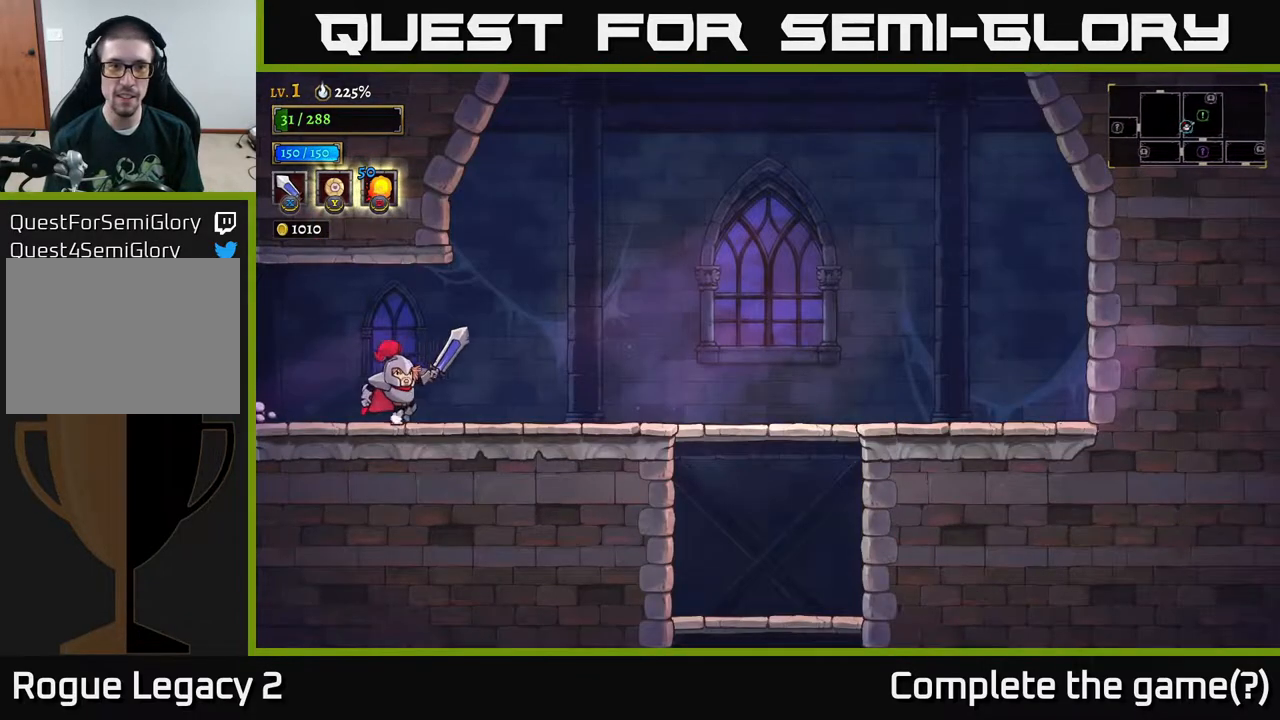
{"buttons": ["A", "X"], "left_stick": "right", "right_stick": "center", "events": [[150, "A", "down"], [267, "X", "down"]]}
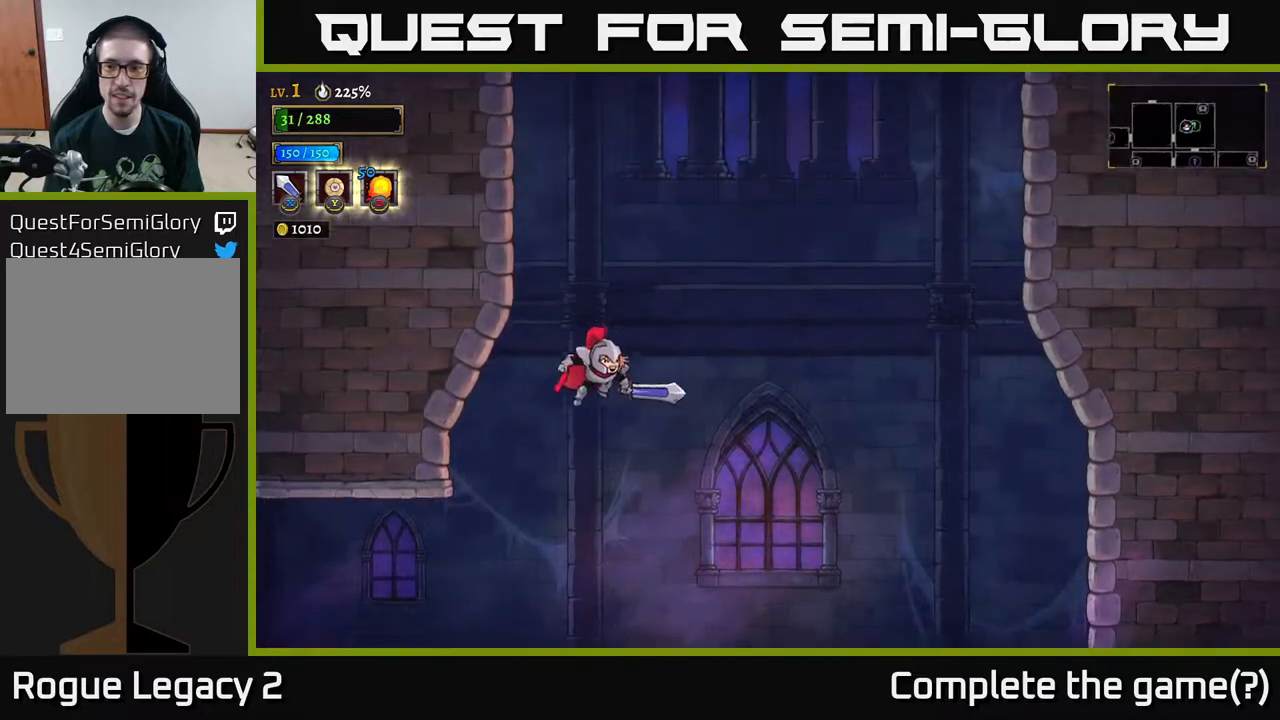
{"buttons": ["A"], "left_stick": "right", "right_stick": "center", "events": [[183, "X", "up"]]}
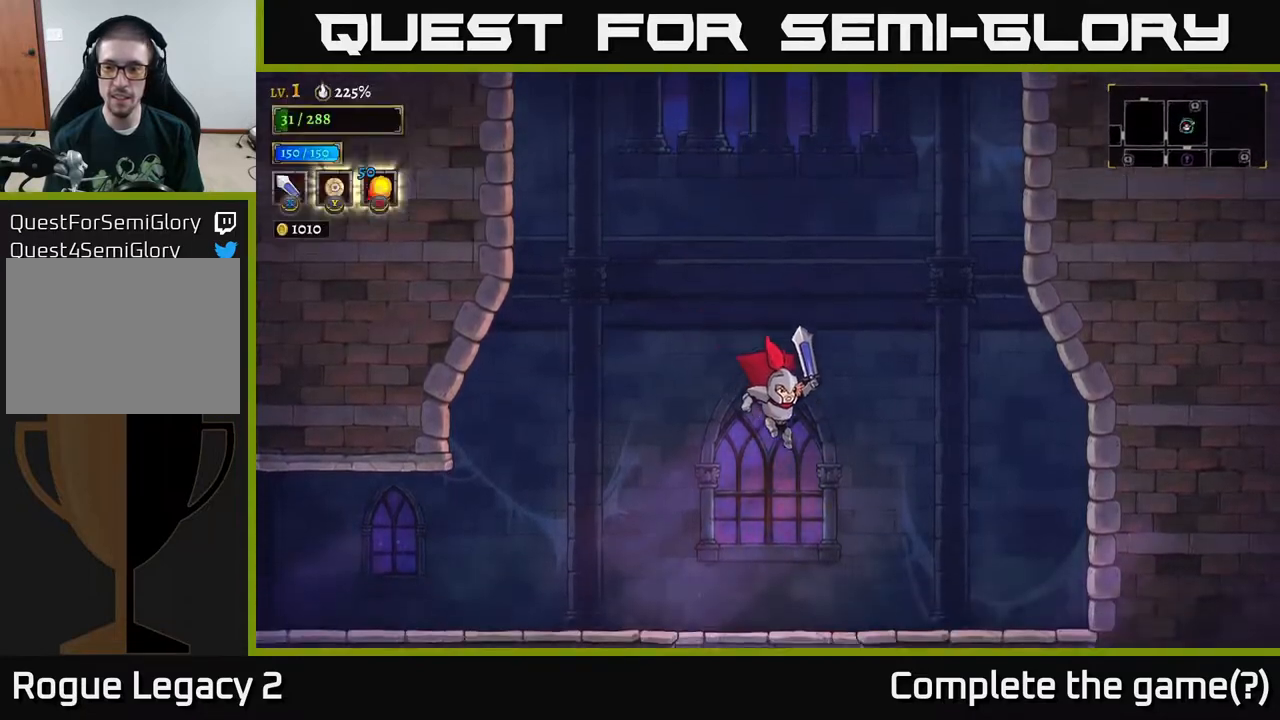
{"buttons": ["X"], "left_stick": "right", "right_stick": "center", "events": [[17, "A", "up"], [433, "X", "down"]]}
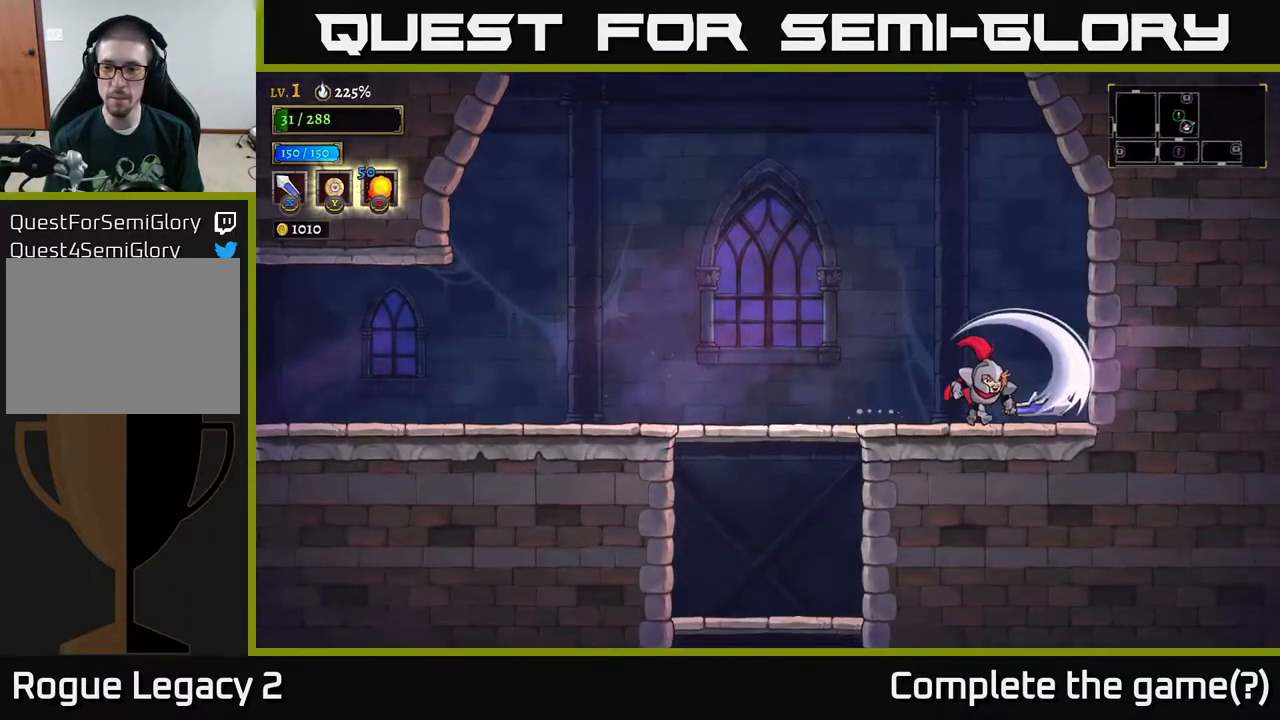
{"buttons": [], "left_stick": "center", "right_stick": "center", "events": [[150, "X", "up"], [217, "left_stick", "center"], [300, "X", "down"], [500, "X", "up"]]}
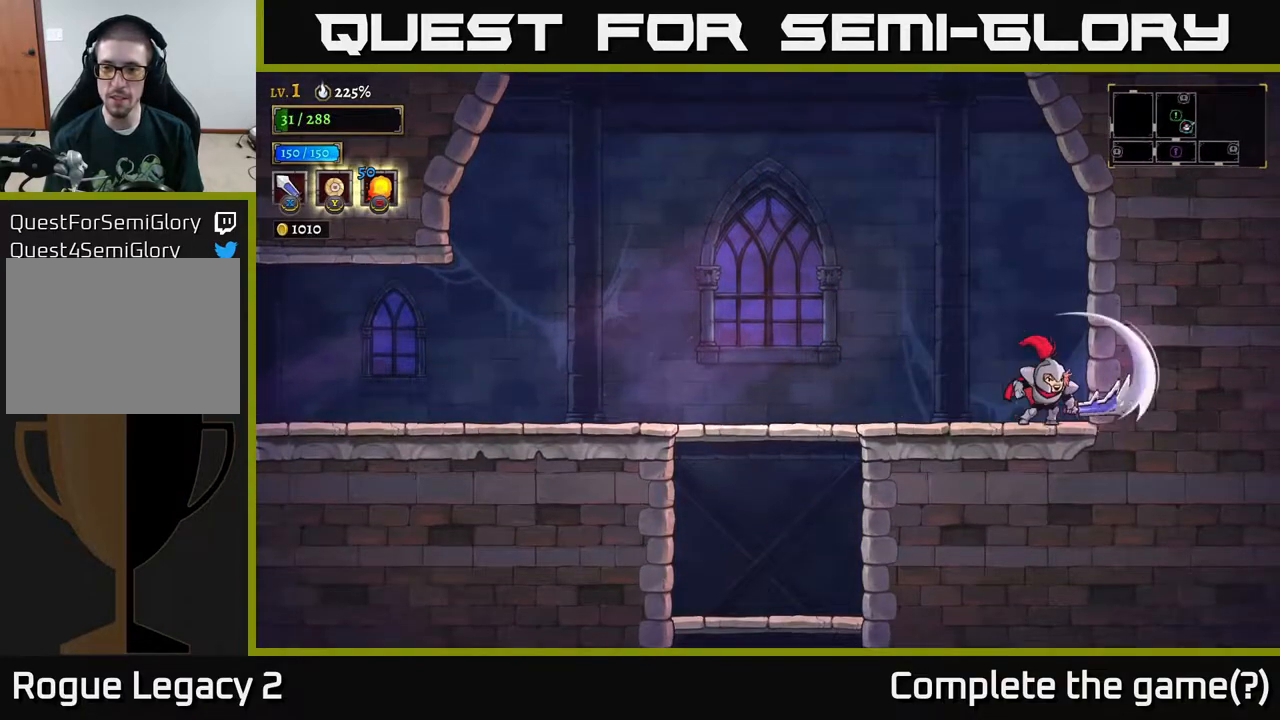
{"buttons": [], "left_stick": "center", "right_stick": "center", "events": [[300, "B", "down"], [417, "B", "up"]]}
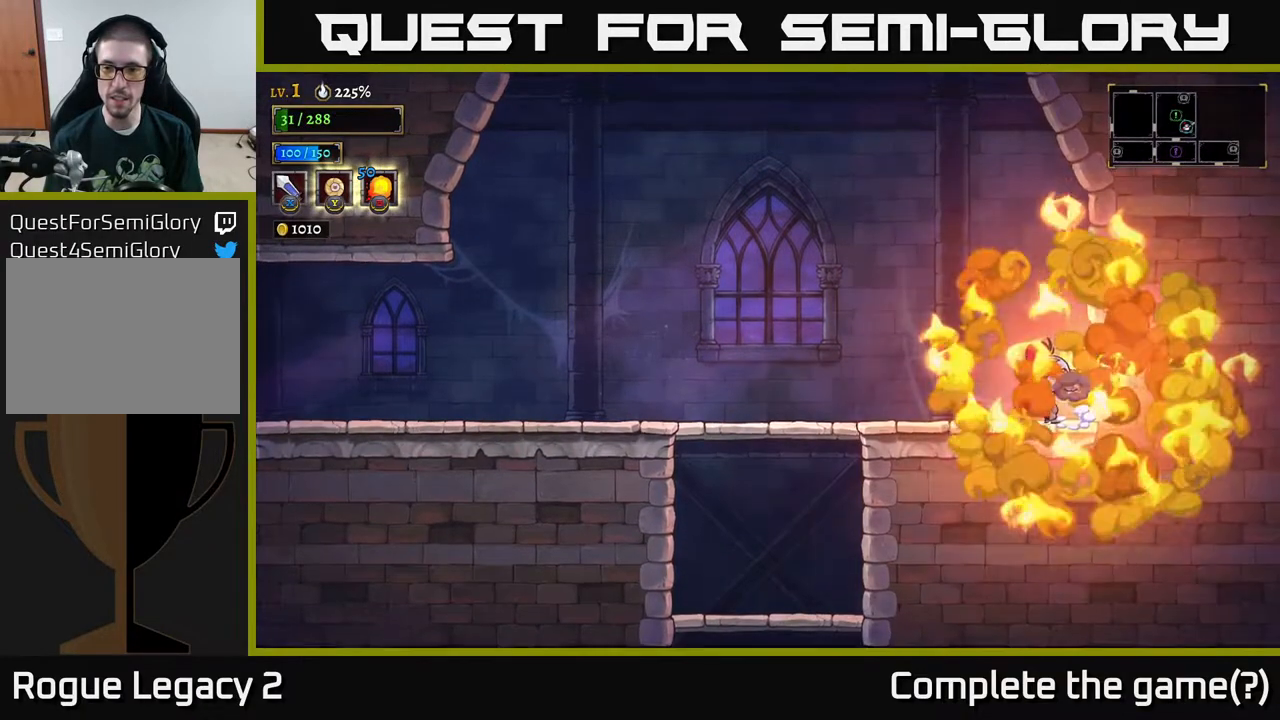
{"buttons": ["A"], "left_stick": "center", "right_stick": "center", "events": [[400, "A", "down"]]}
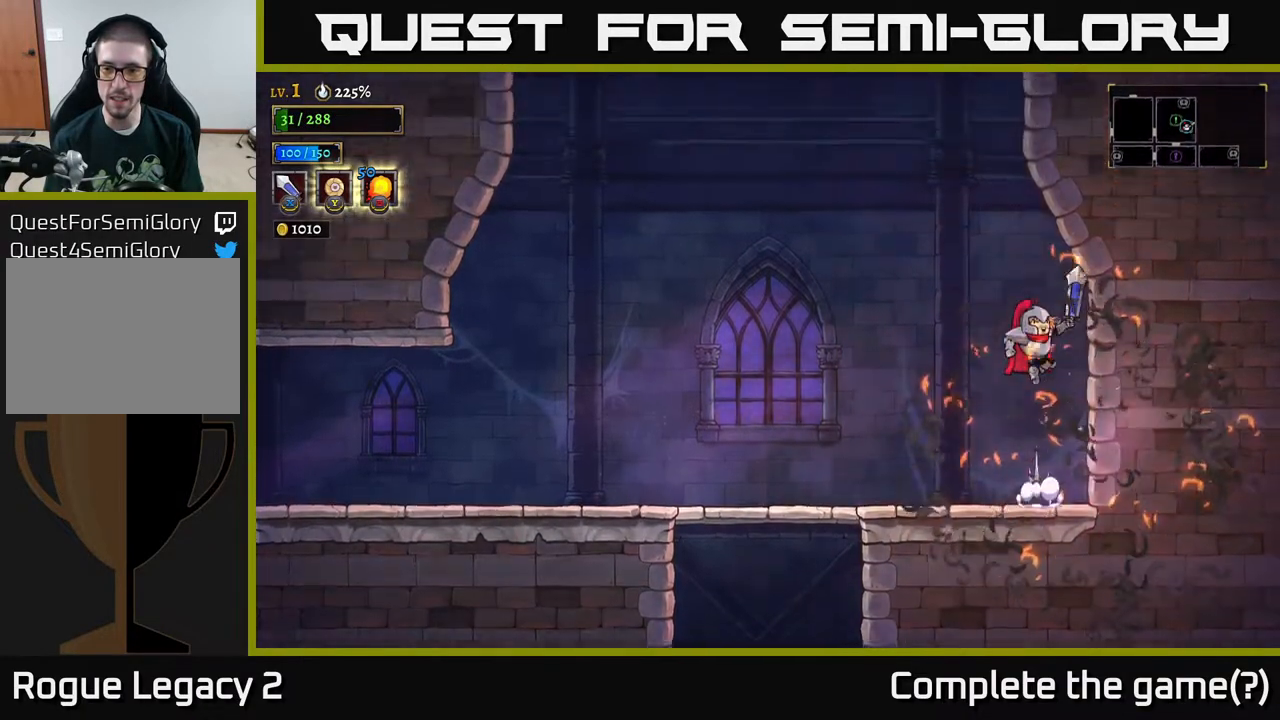
{"buttons": ["A", "X"], "left_stick": "right", "right_stick": "center", "events": [[383, "left_stick", "right"], [450, "X", "down"]]}
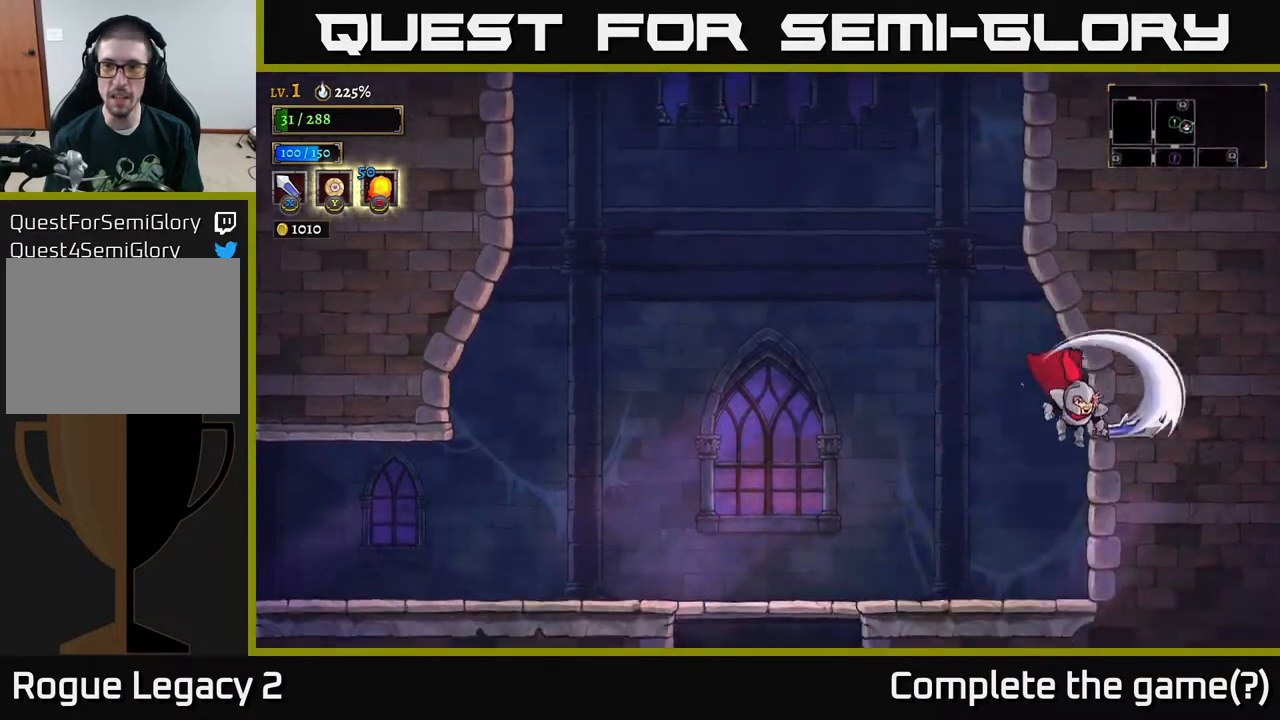
{"buttons": ["A"], "left_stick": "left", "right_stick": "center", "events": [[17, "A", "up"], [83, "X", "up"], [300, "left_stick", "left"], [350, "A", "down"]]}
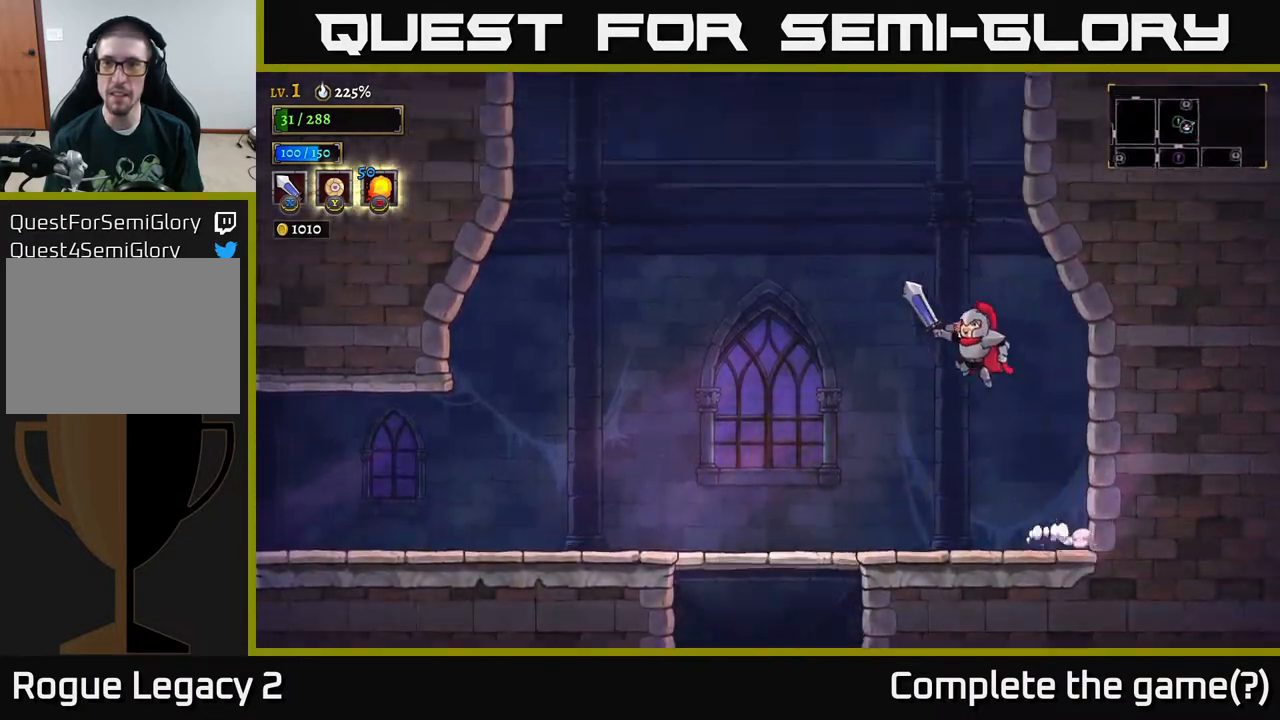
{"buttons": ["A"], "left_stick": "up", "right_stick": "center", "events": [[150, "left_stick", "up"]]}